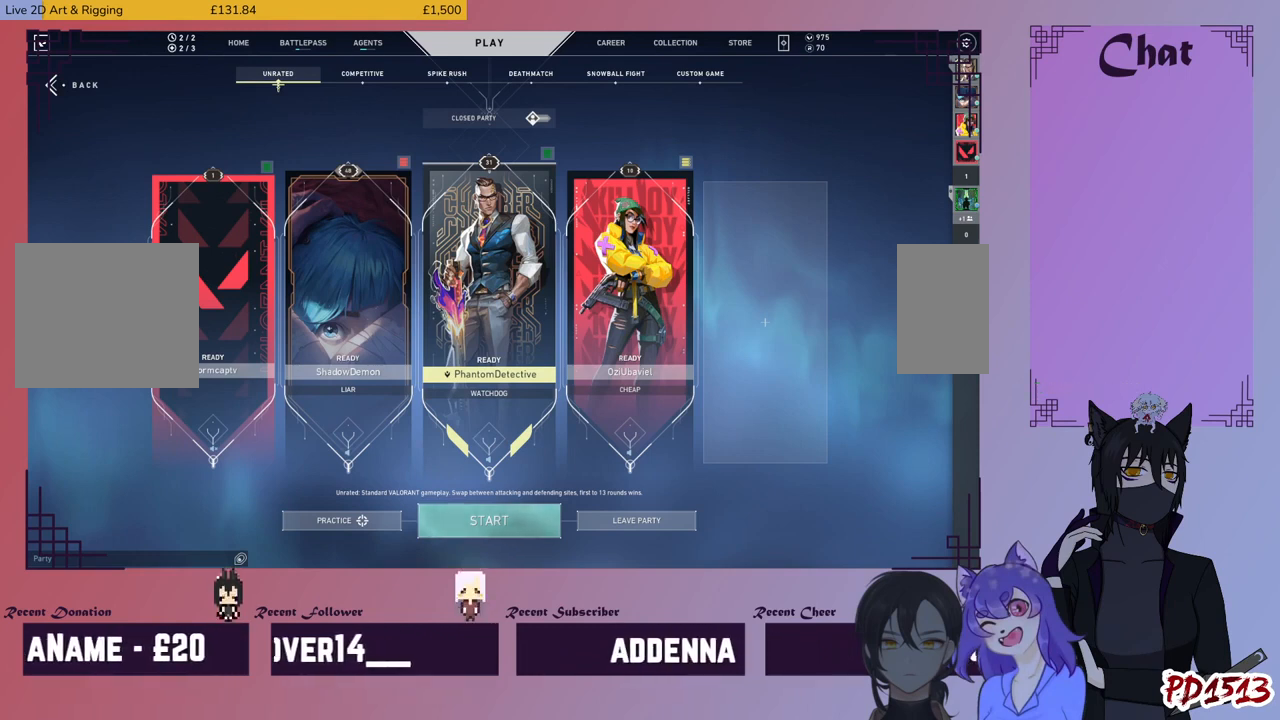
Gameplay with keyboard and mouse; each line is a JSON object with the keys and mouse buttons held at the frame after it. "events" lists presses ("down") and releases ("up") of "a", "c", "ctrl", "d", "e", "f", "q", "r", "s", "shift", "space", "tab", "v", "w", "x", "z", "mouse_left", "mouse_wheel", "mouse_right", "mouse_mb4" and "mouse_mb5" between this image and that frame as [ms after this image, input, new state], when the widget could be followed in between. "mouse_left", "mouse_wheel", "mouse_right", "mouse_mb4", "mouse_mb5" = the "left", "wheel", "right", "mb4", "mb5" buttons of the "mouse" list. No other keys are recorded. "wheel" means that the mouse wheel is clicked or scrolled. Mouse movement is not recorded.
{"keys": [], "mouse": ["left"], "events": [[500, "mouse_left", "down"]]}
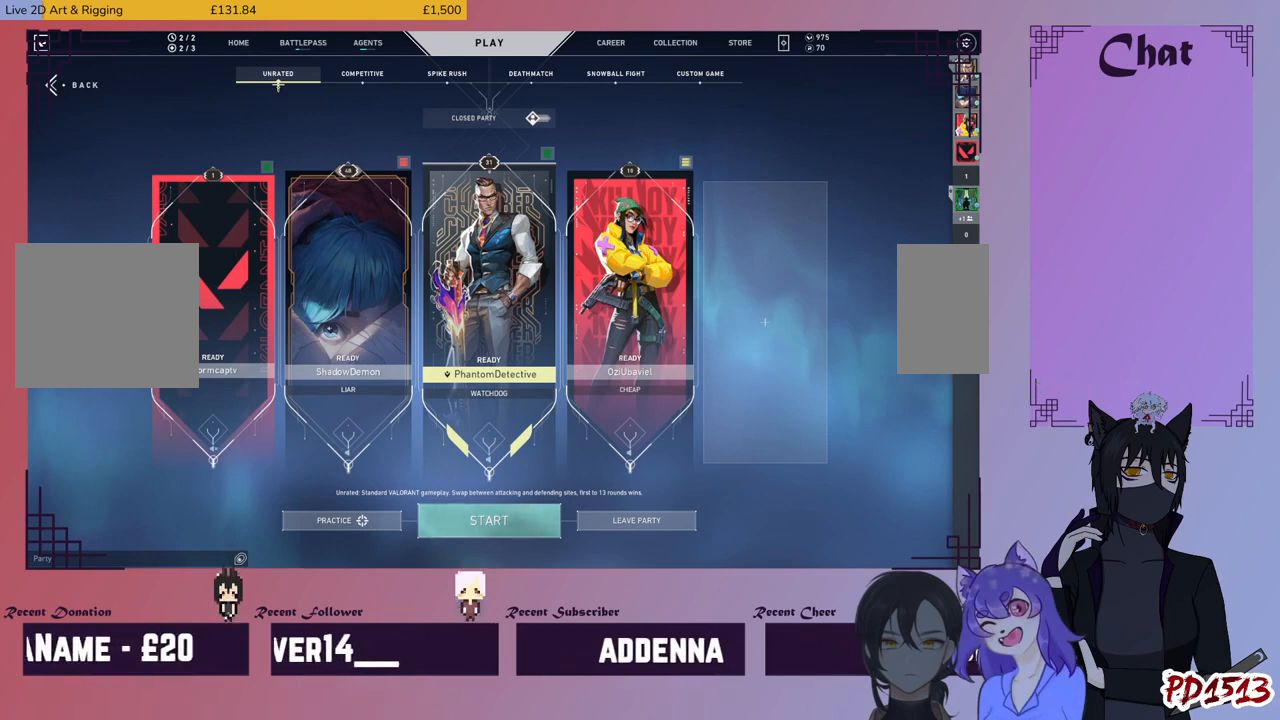
{"keys": [], "mouse": [], "events": [[100, "mouse_left", "up"]]}
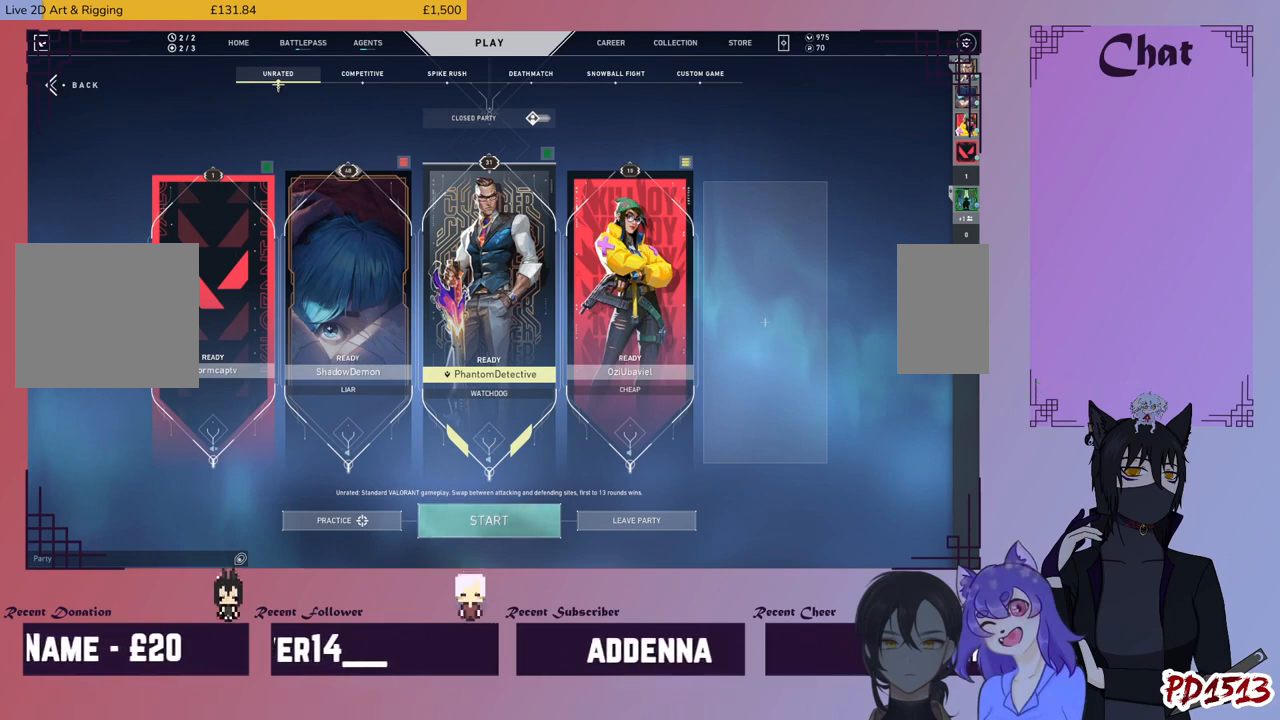
{"keys": [], "mouse": [], "events": []}
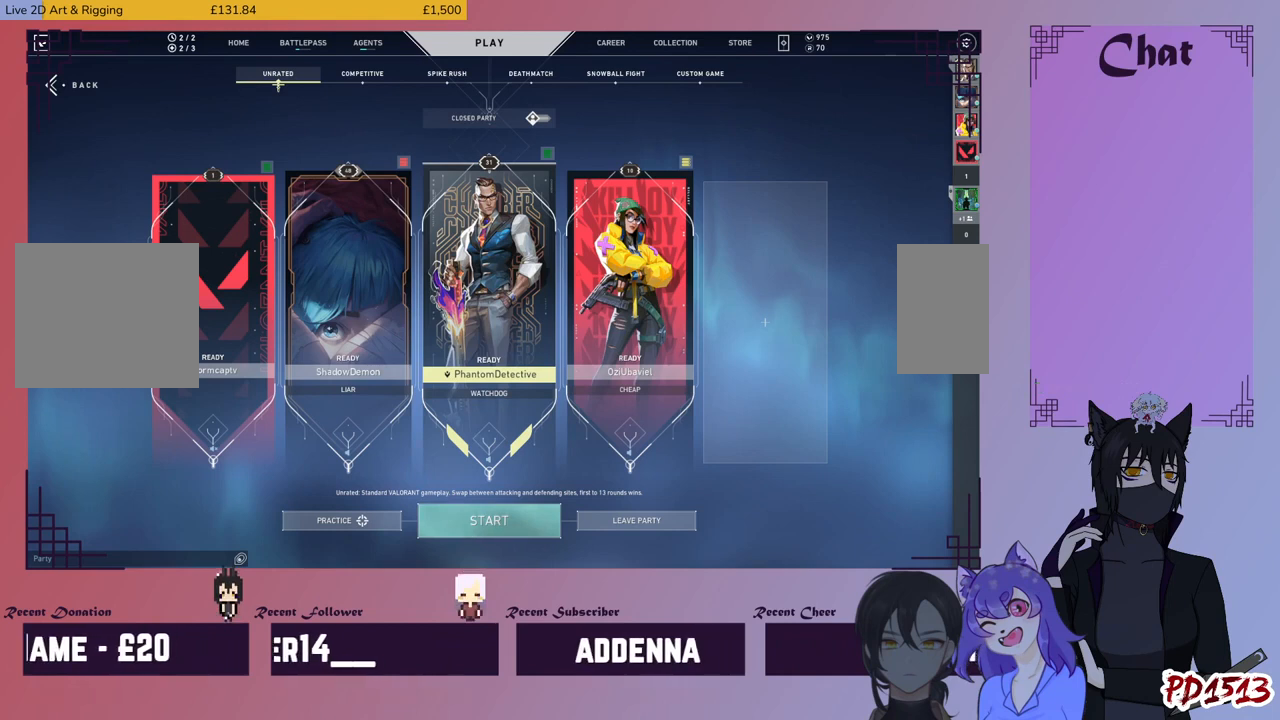
{"keys": [], "mouse": ["wheel"], "events": [[200, "mouse_wheel", "down"]]}
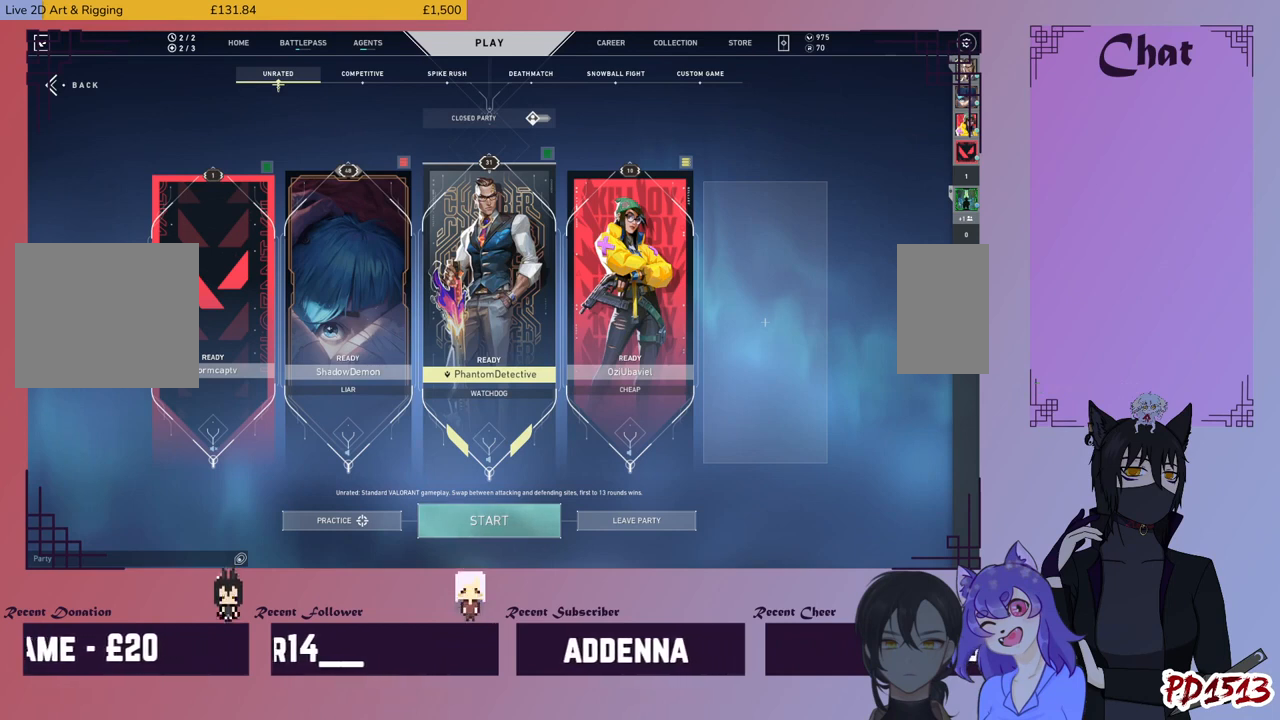
{"keys": [], "mouse": [], "events": [[200, "mouse_wheel", "up"]]}
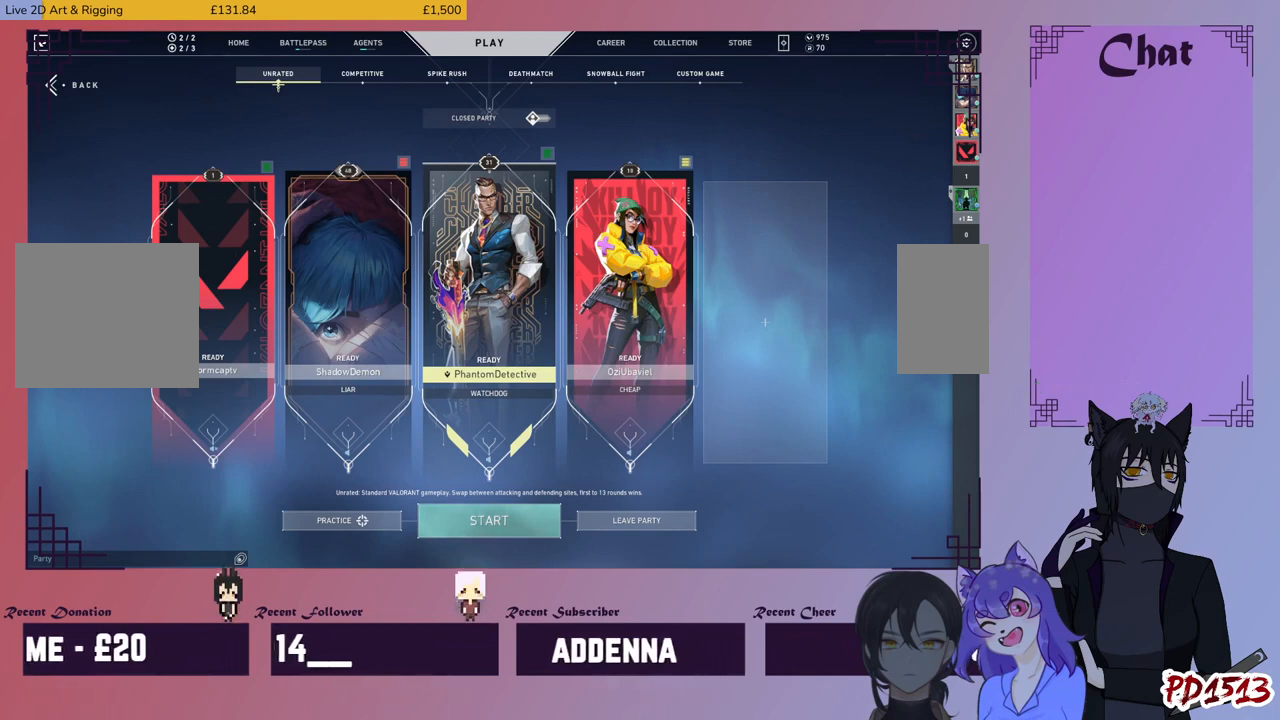
{"keys": [], "mouse": [], "events": [[434, "mouse_left", "down"], [500, "mouse_left", "up"]]}
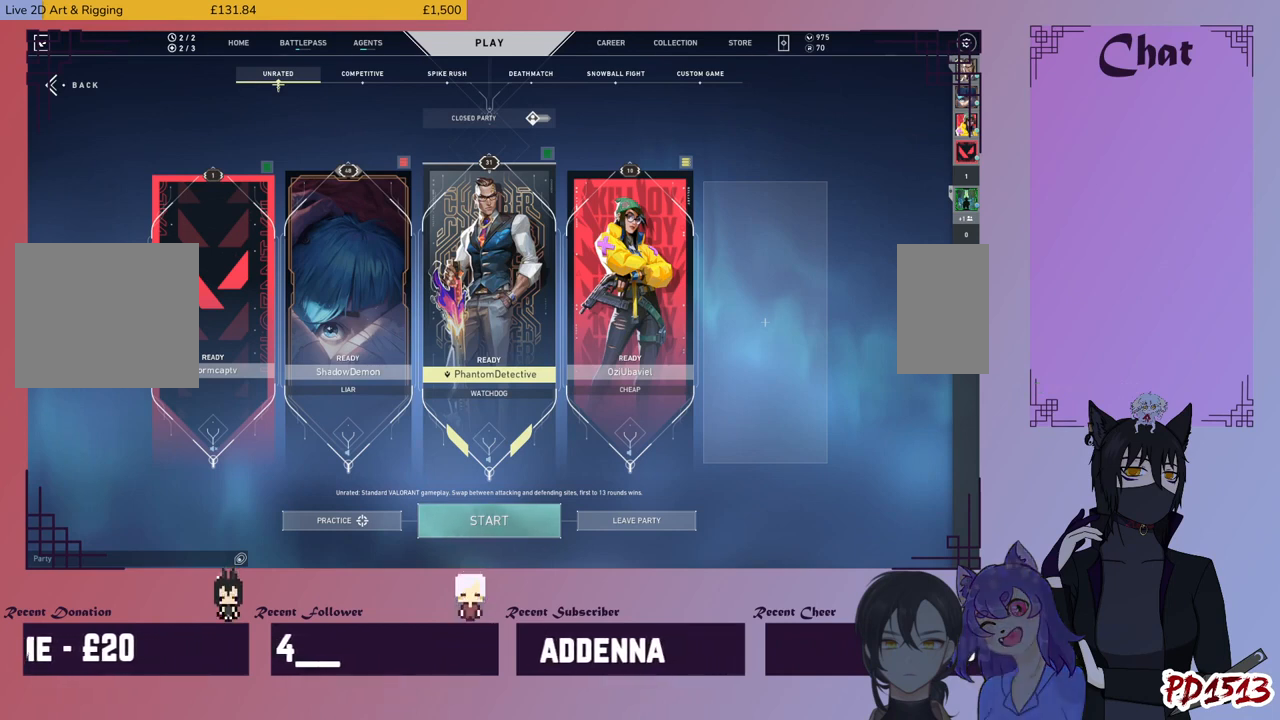
{"keys": [], "mouse": [], "events": []}
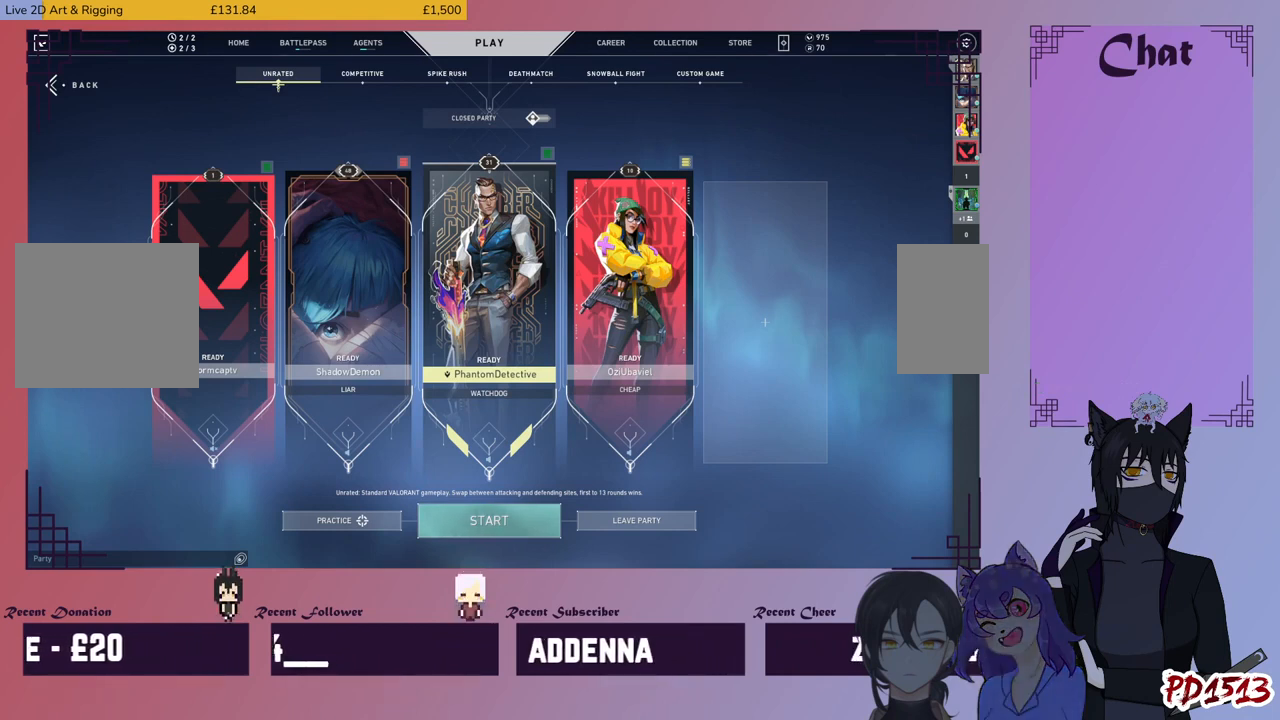
{"keys": [], "mouse": ["left"], "events": [[434, "mouse_left", "down"]]}
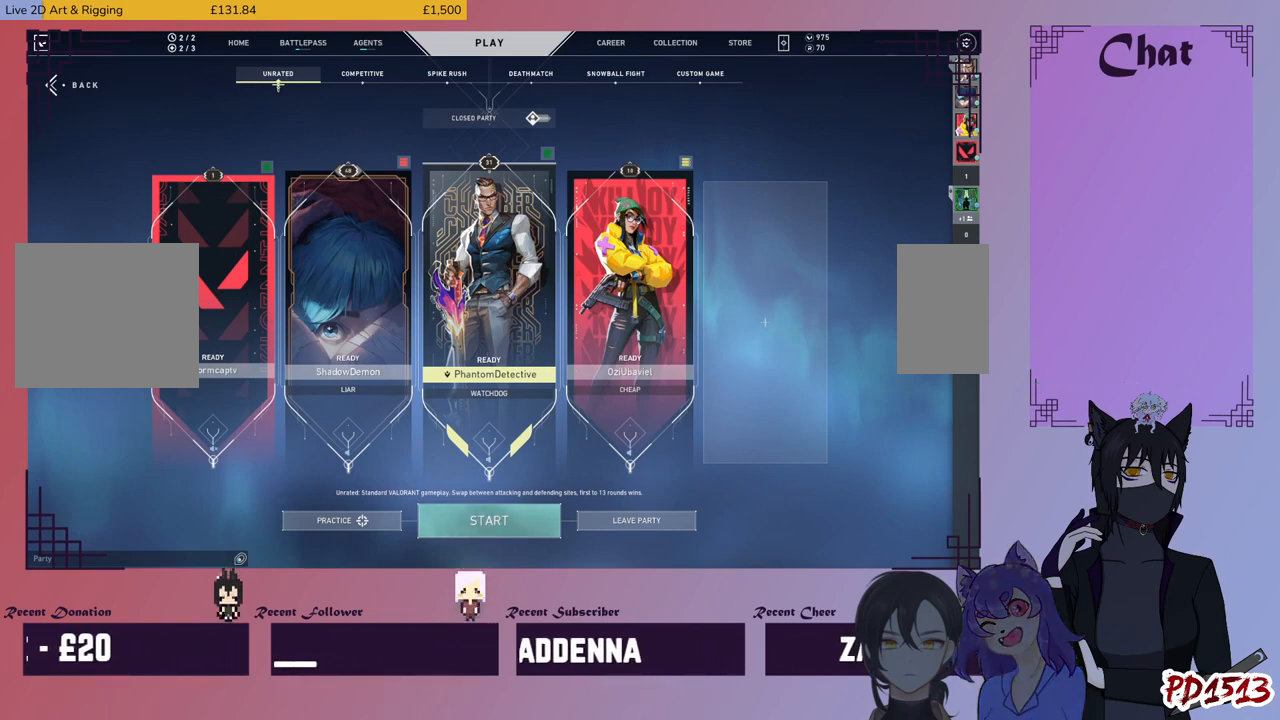
{"keys": [], "mouse": ["left"], "events": []}
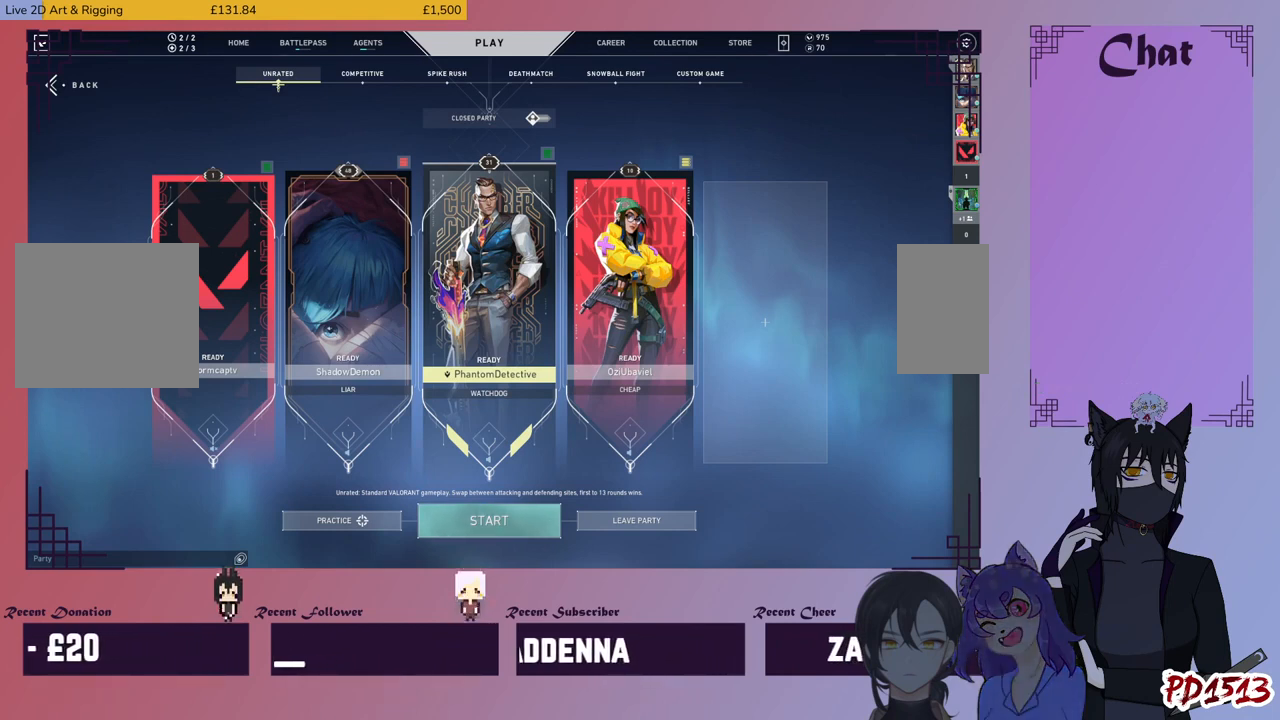
{"keys": ["ctrl"], "mouse": [], "events": [[267, "mouse_left", "up"], [400, "ctrl", "down"]]}
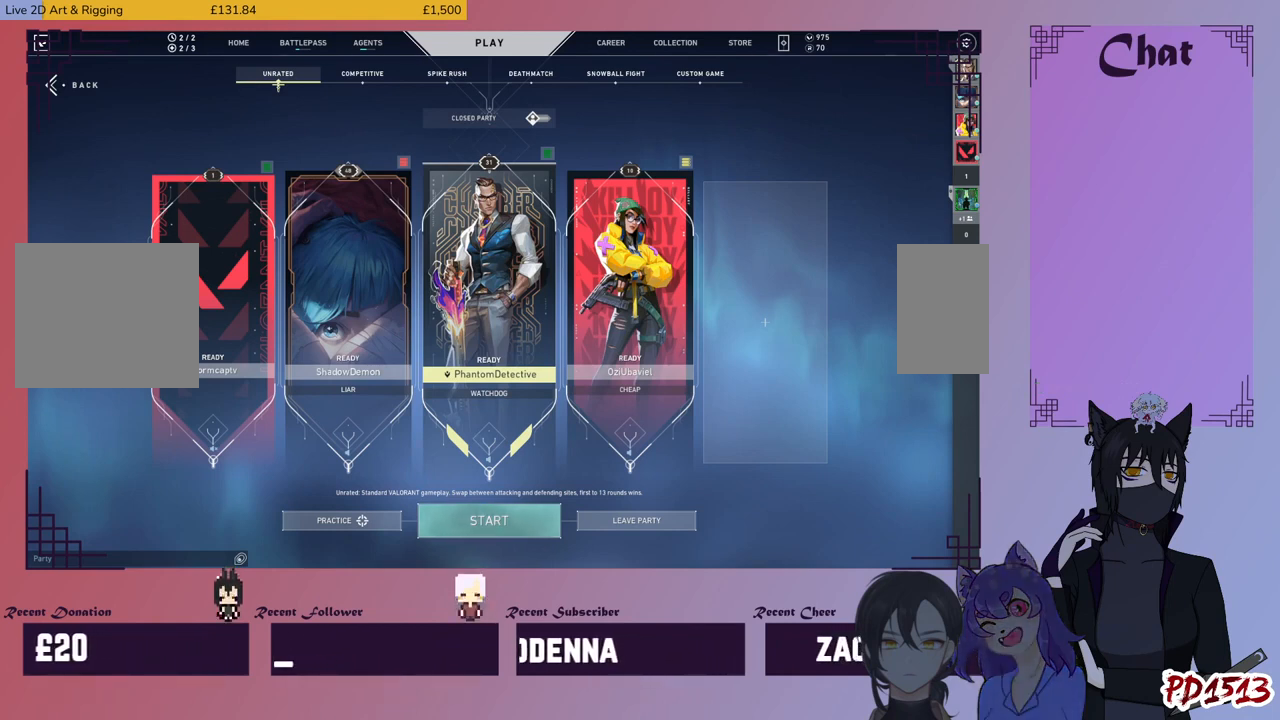
{"keys": [], "mouse": [], "events": [[100, "c", "down"], [167, "c", "up"], [167, "ctrl", "up"]]}
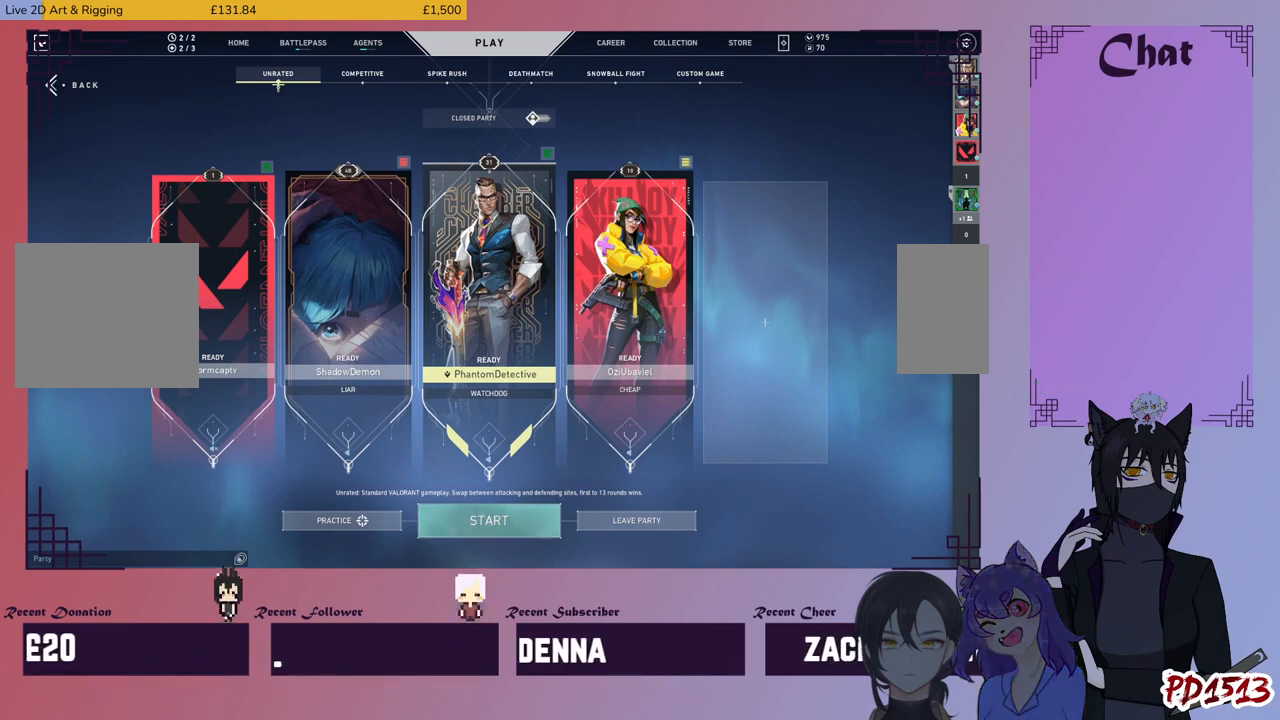
{"keys": [], "mouse": [], "events": []}
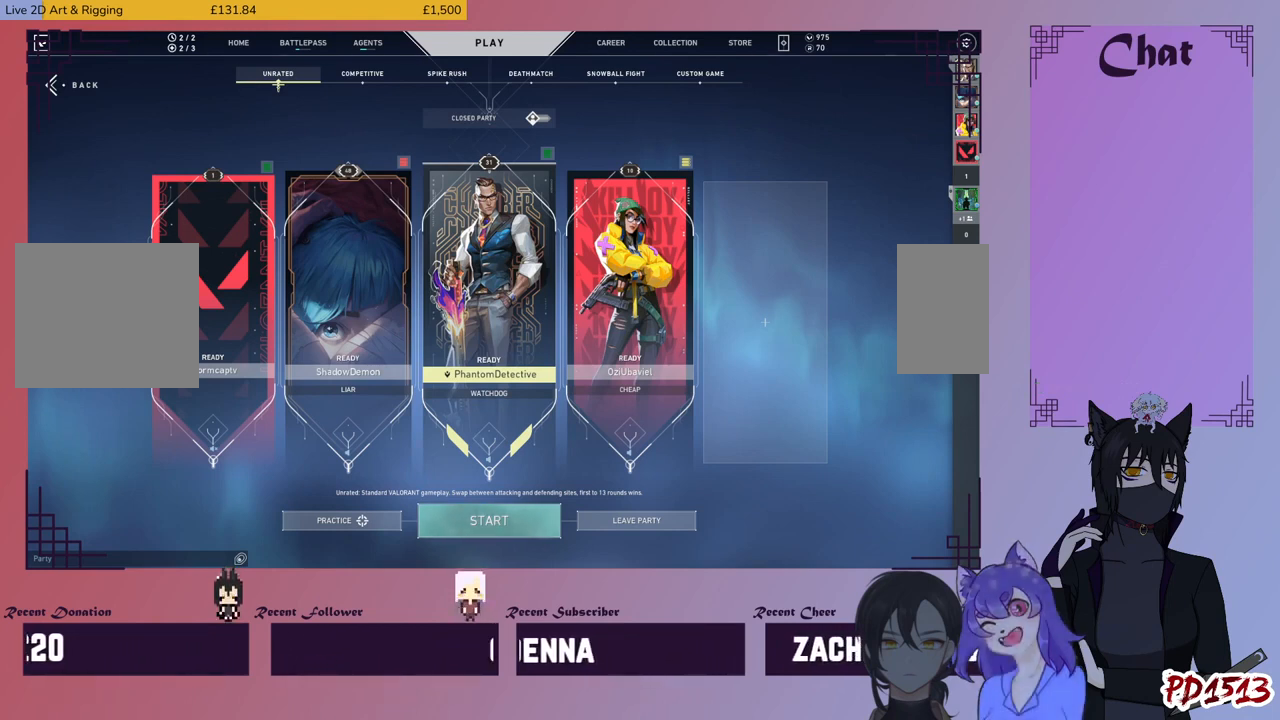
{"keys": [], "mouse": [], "events": []}
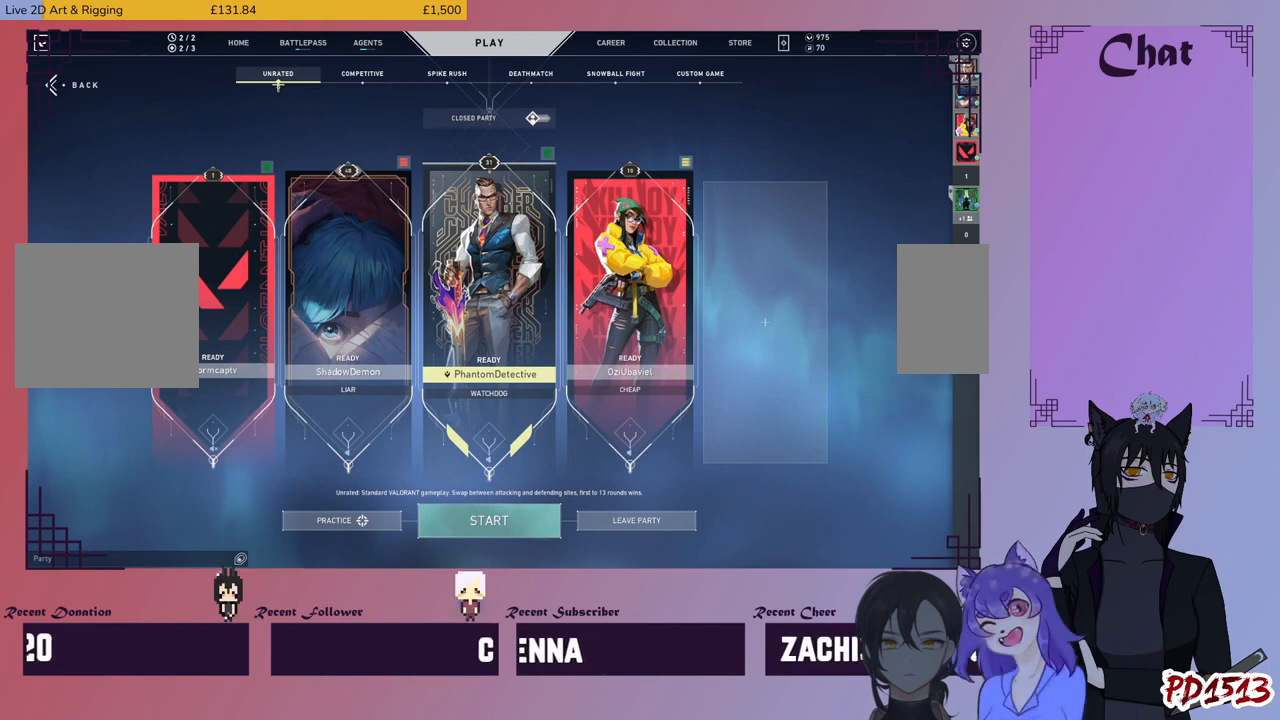
{"keys": [], "mouse": [], "events": [[434, "mouse_left", "down"], [500, "mouse_left", "up"]]}
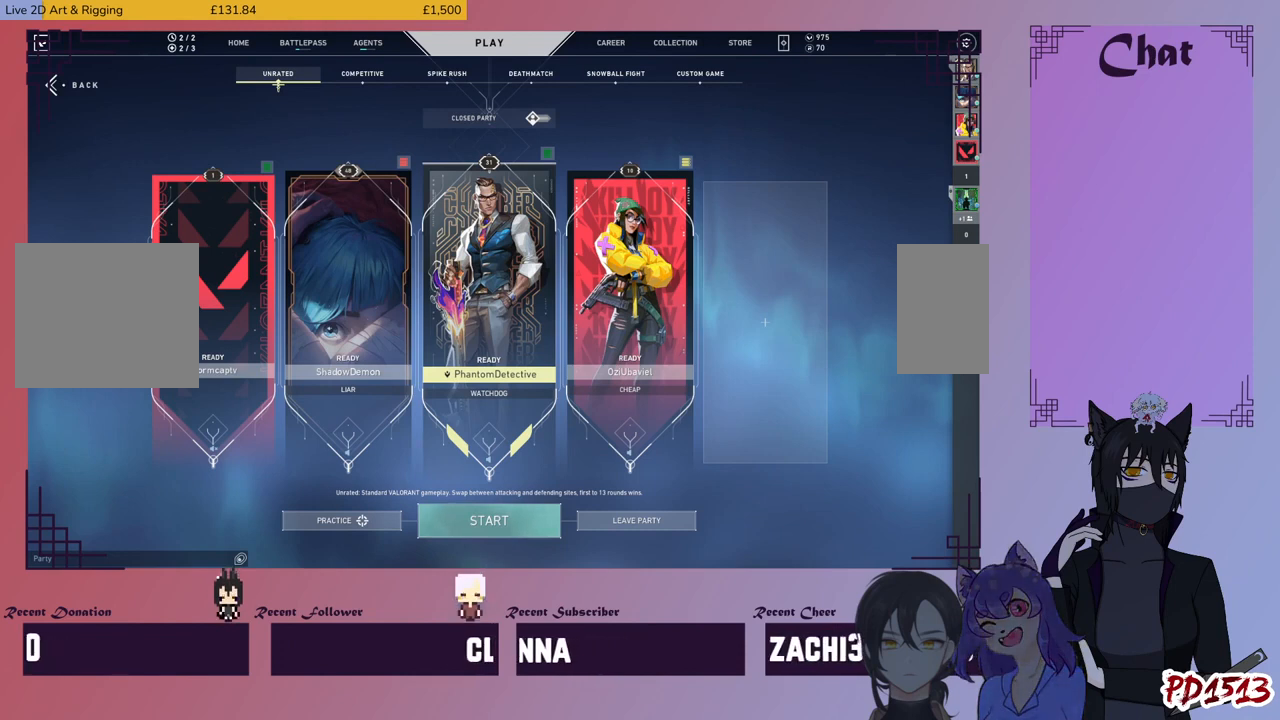
{"keys": [], "mouse": [], "events": []}
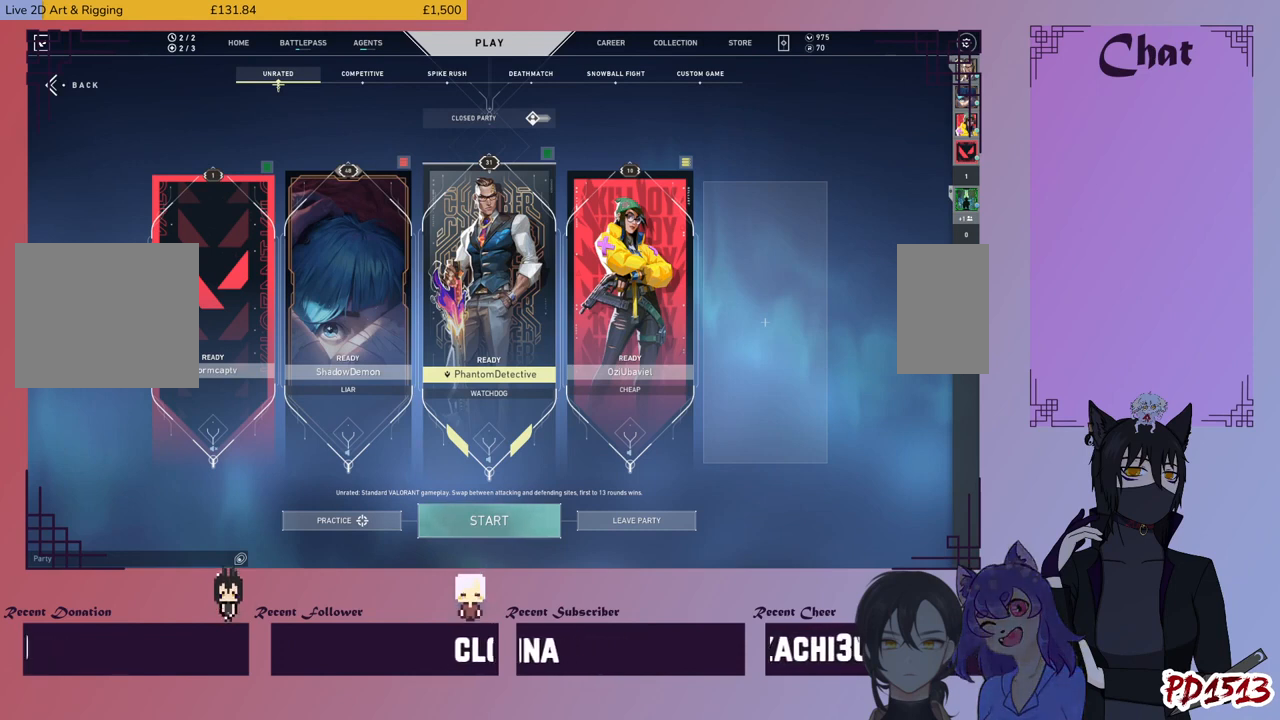
{"keys": [], "mouse": [], "events": [[100, "mouse_left", "down"], [200, "mouse_left", "up"]]}
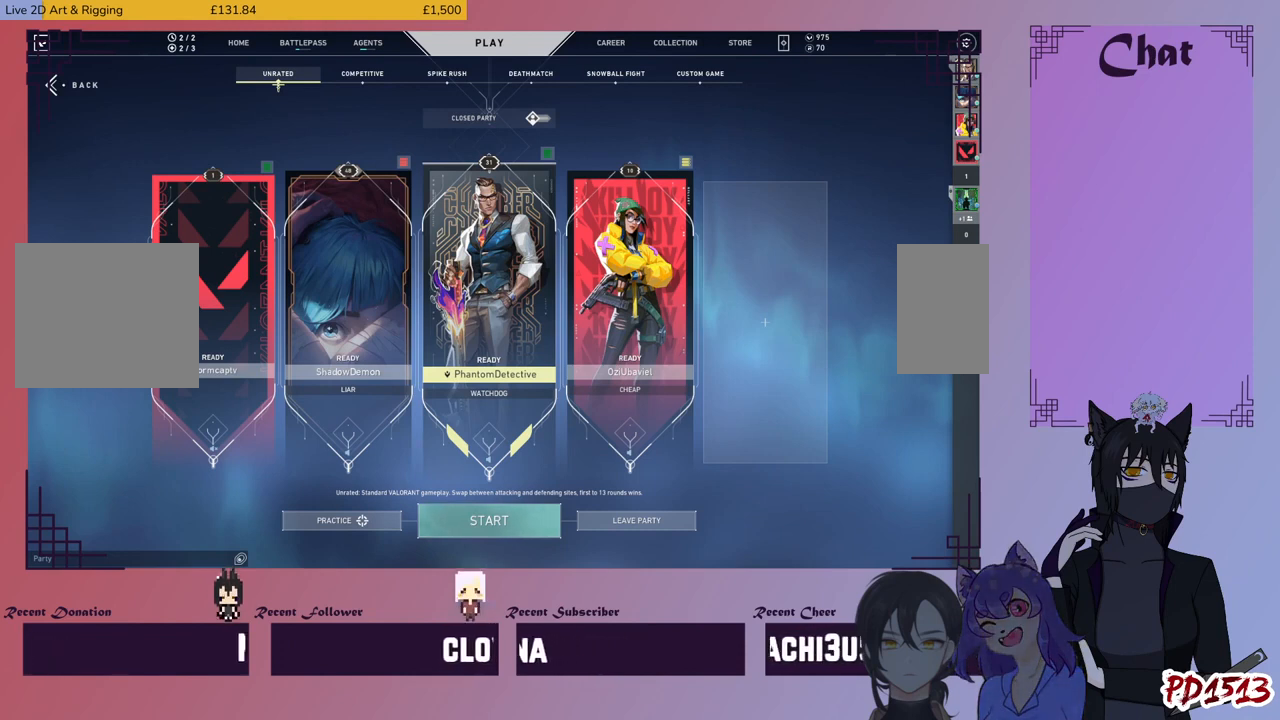
{"keys": [], "mouse": [], "events": [[300, "mouse_left", "down"], [367, "mouse_left", "up"]]}
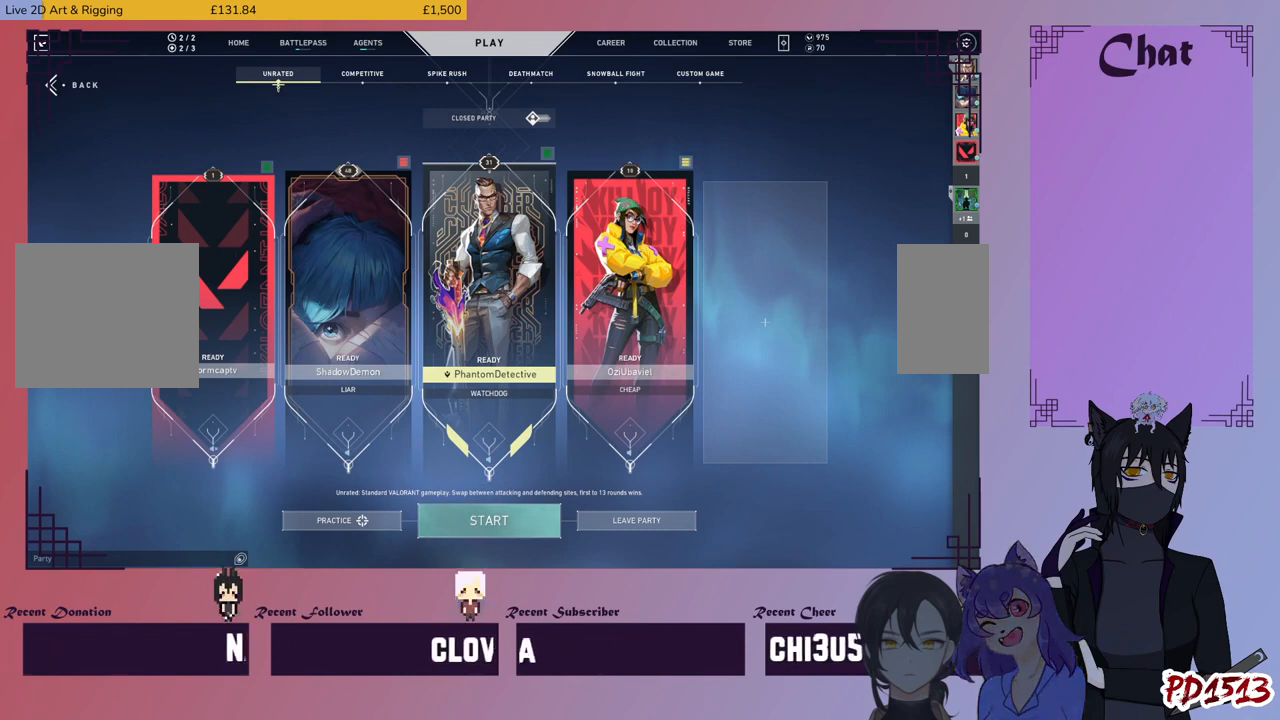
{"keys": [], "mouse": [], "events": [[67, "ctrl", "down"], [134, "v", "down"], [200, "v", "up"], [234, "ctrl", "up"]]}